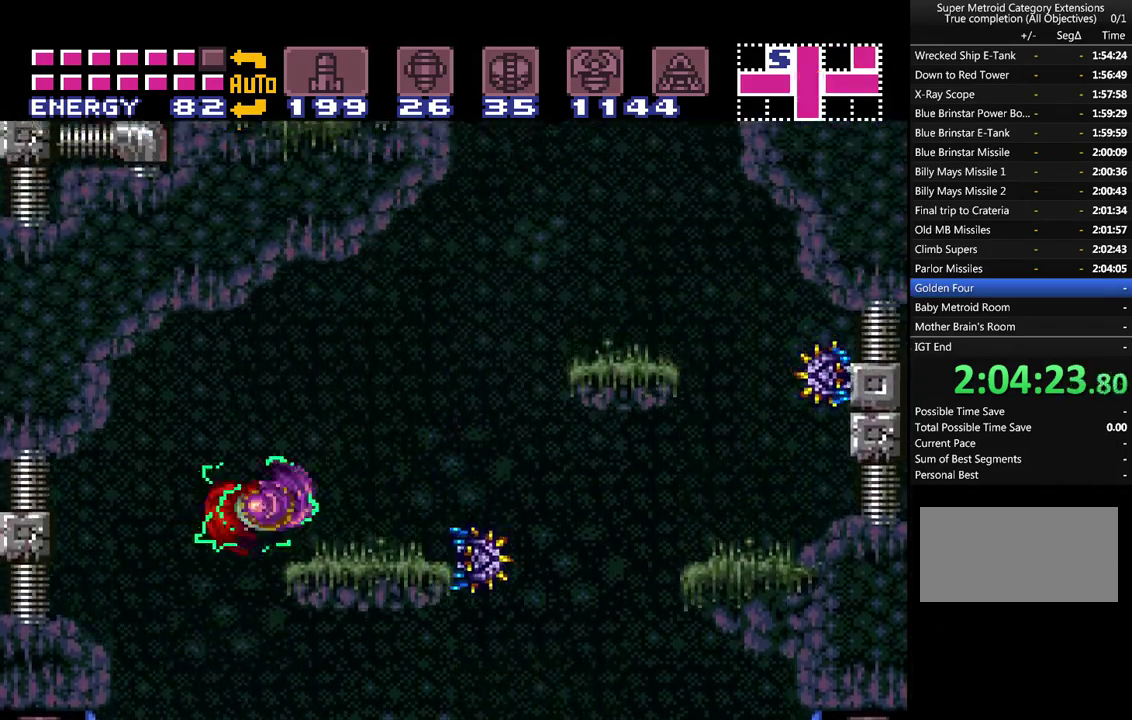
Gameplay with a controller (Nintendo layout); each line is a JSON object with the inputs held at the frame after it. "events" lists button and stick changes between this image and that frame as [ms after this image, input, new state], when the widget could be followed in between. Not read: L3 R3 SELECT.
{"buttons": ["A", "B", "DPAD_RIGHT"], "events": [[17, "B", "up"], [17, "L1", "down"], [150, "L1", "up"], [433, "B", "down"]]}
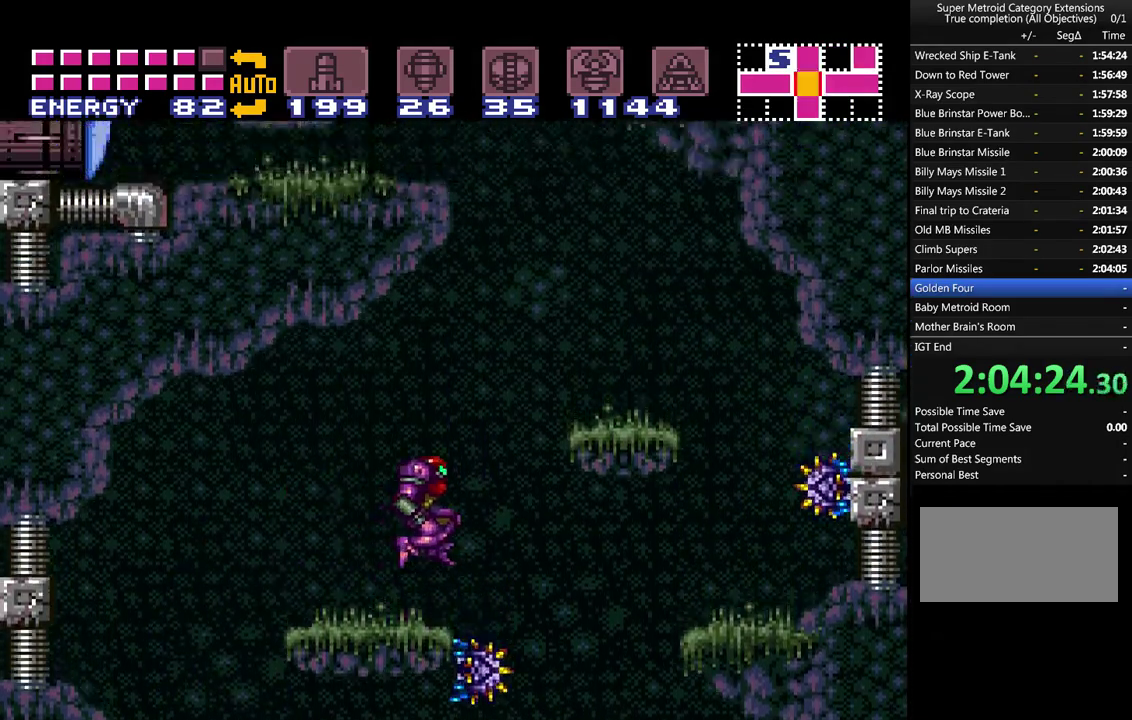
{"buttons": ["A", "DPAD_LEFT"], "events": [[50, "DPAD_RIGHT", "up"], [117, "DPAD_LEFT", "down"], [433, "B", "up"]]}
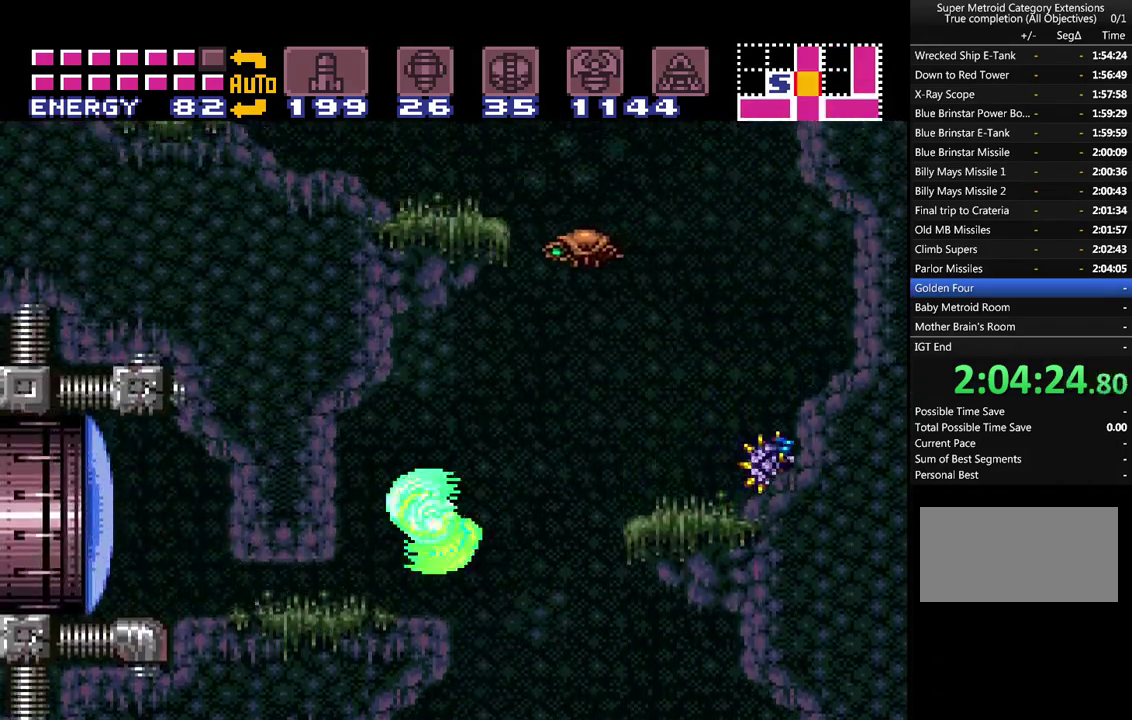
{"buttons": ["A", "DPAD_DOWN"], "events": [[150, "DPAD_LEFT", "up"], [217, "DPAD_DOWN", "down"], [300, "DPAD_DOWN", "up"], [400, "DPAD_DOWN", "down"]]}
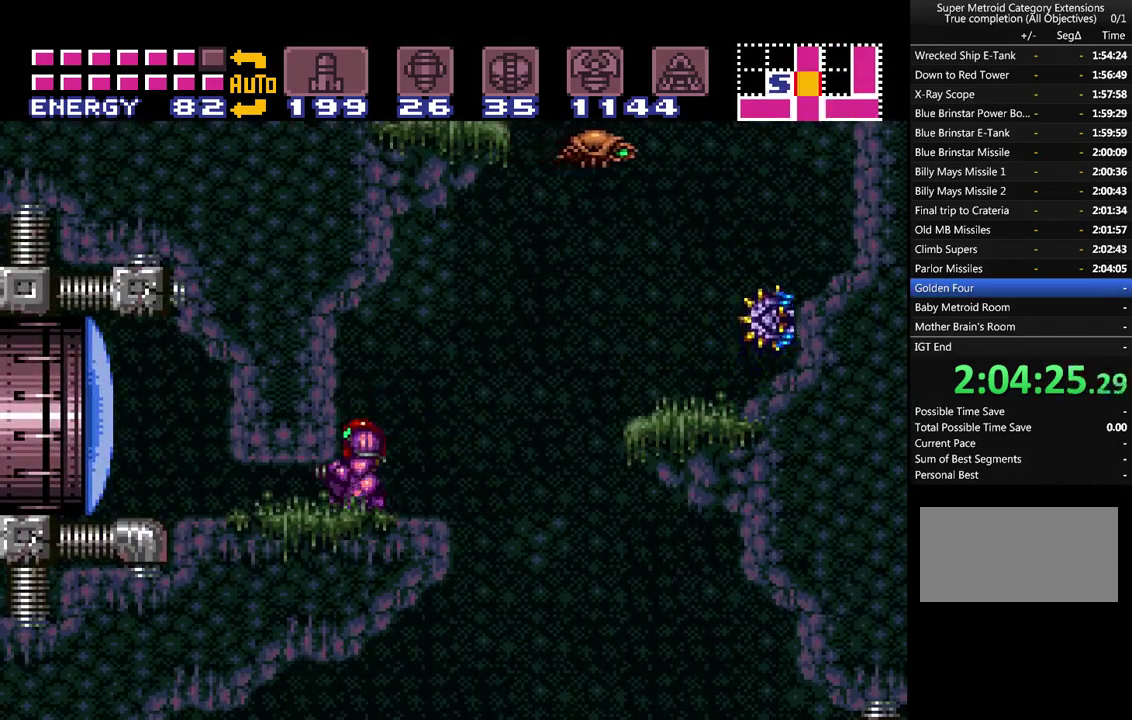
{"buttons": ["A"], "events": [[17, "DPAD_DOWN", "up"], [83, "DPAD_DOWN", "down"], [117, "DPAD_LEFT", "down"], [150, "DPAD_DOWN", "up"], [483, "DPAD_LEFT", "up"]]}
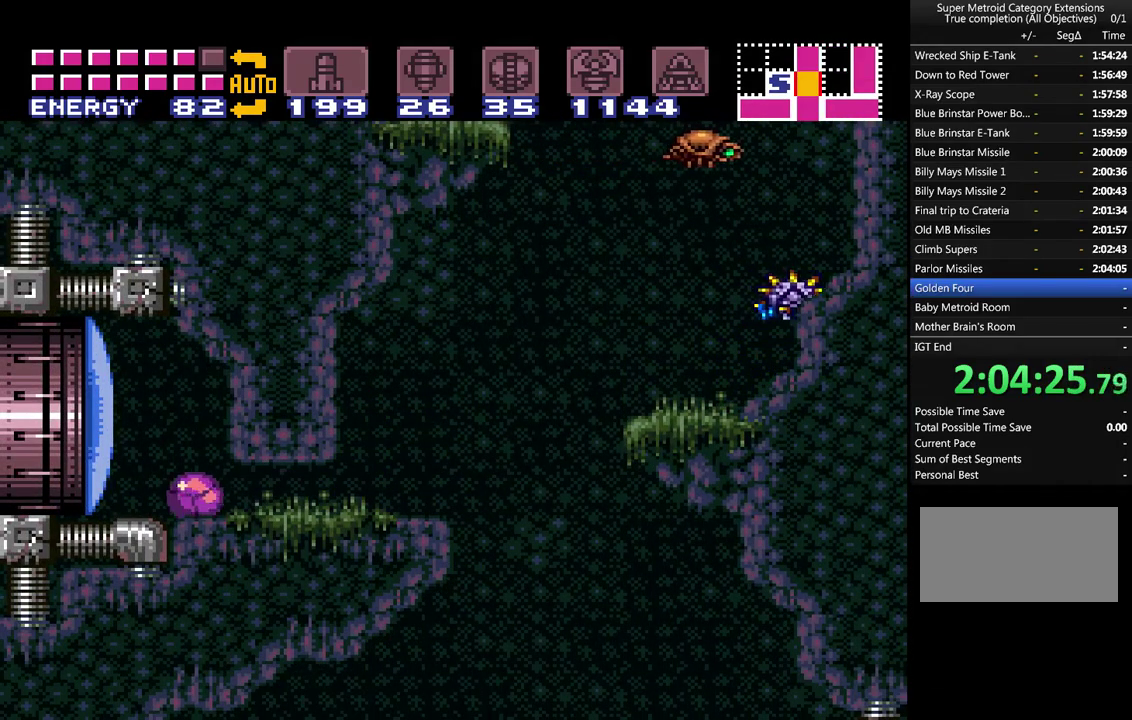
{"buttons": ["A", "DPAD_LEFT"], "events": [[50, "B", "down"], [83, "DPAD_UP", "down"], [117, "B", "up"], [233, "DPAD_UP", "up"], [267, "Y", "down"], [333, "Y", "up"], [367, "DPAD_LEFT", "down"]]}
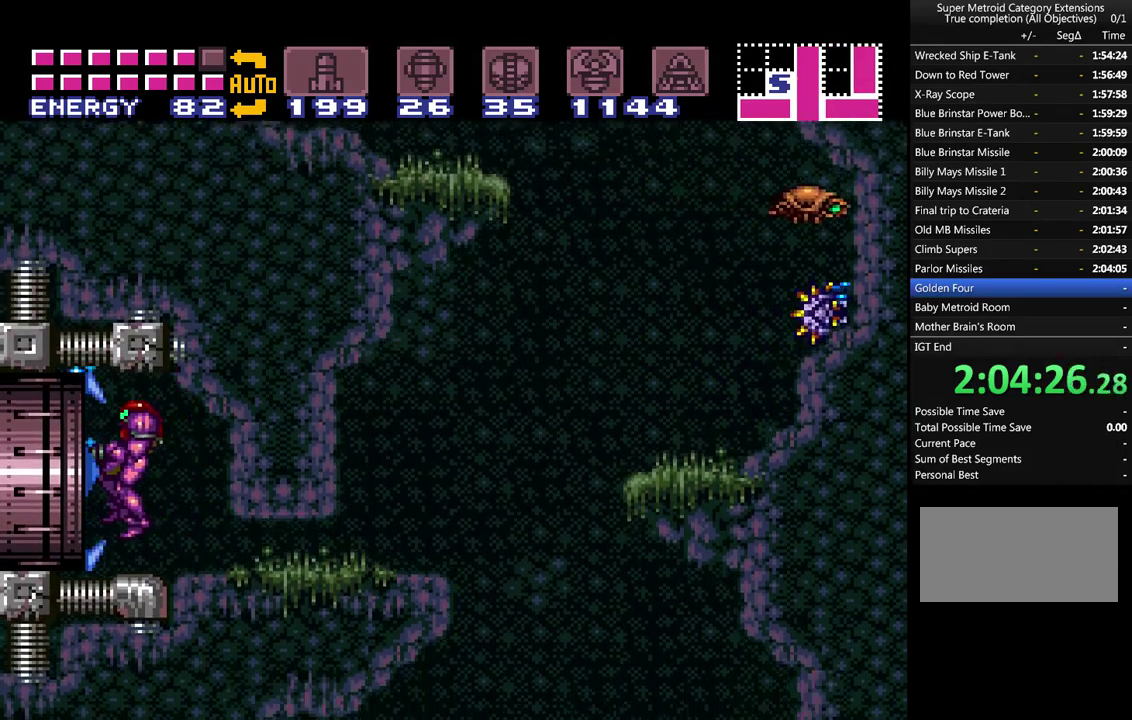
{"buttons": ["A", "DPAD_LEFT"], "events": []}
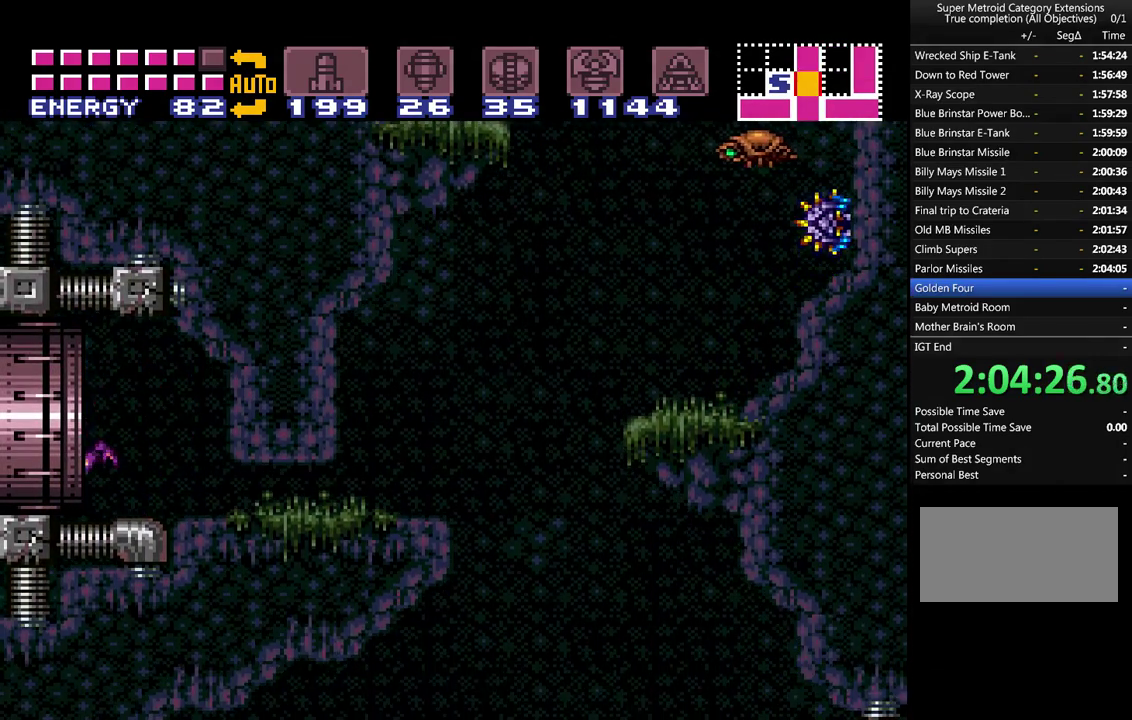
{"buttons": ["A", "DPAD_LEFT"], "events": []}
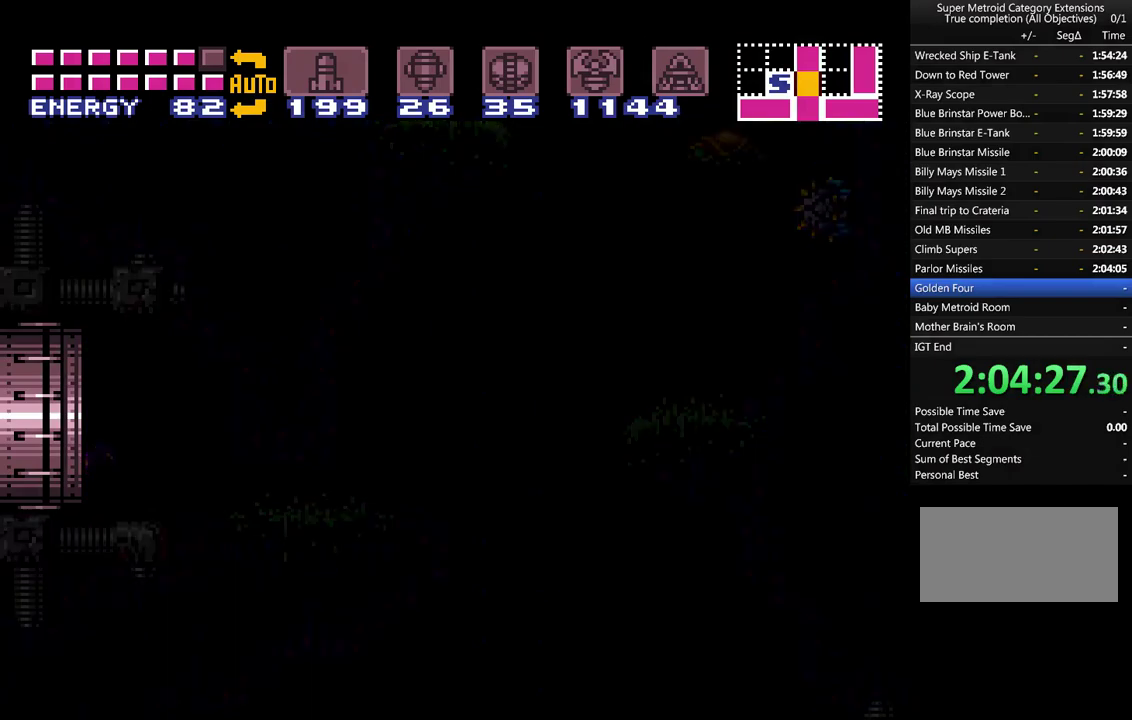
{"buttons": ["A", "DPAD_LEFT"], "events": []}
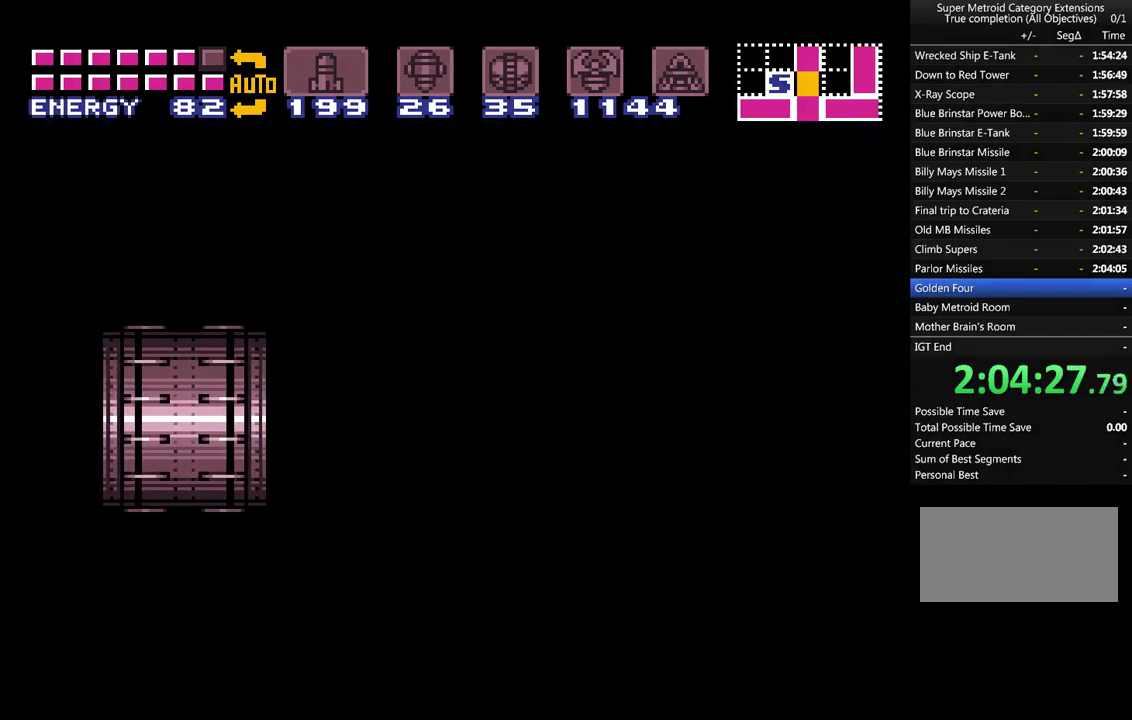
{"buttons": ["A", "DPAD_LEFT"], "events": []}
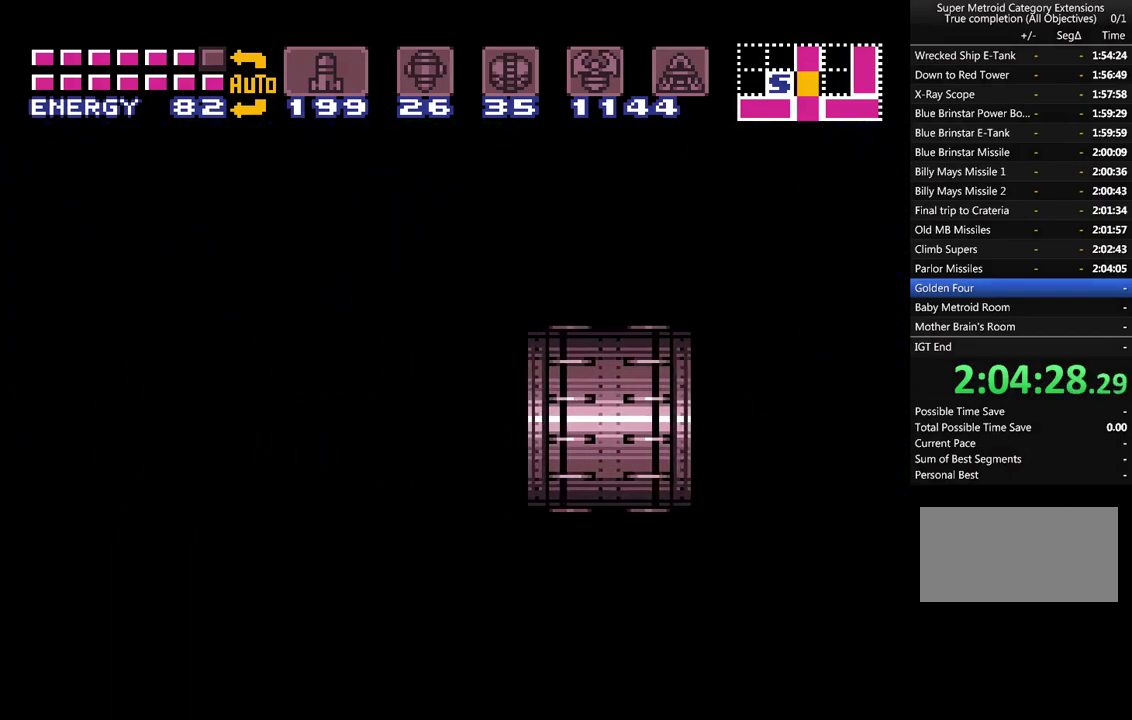
{"buttons": ["A"], "events": [[450, "DPAD_LEFT", "up"]]}
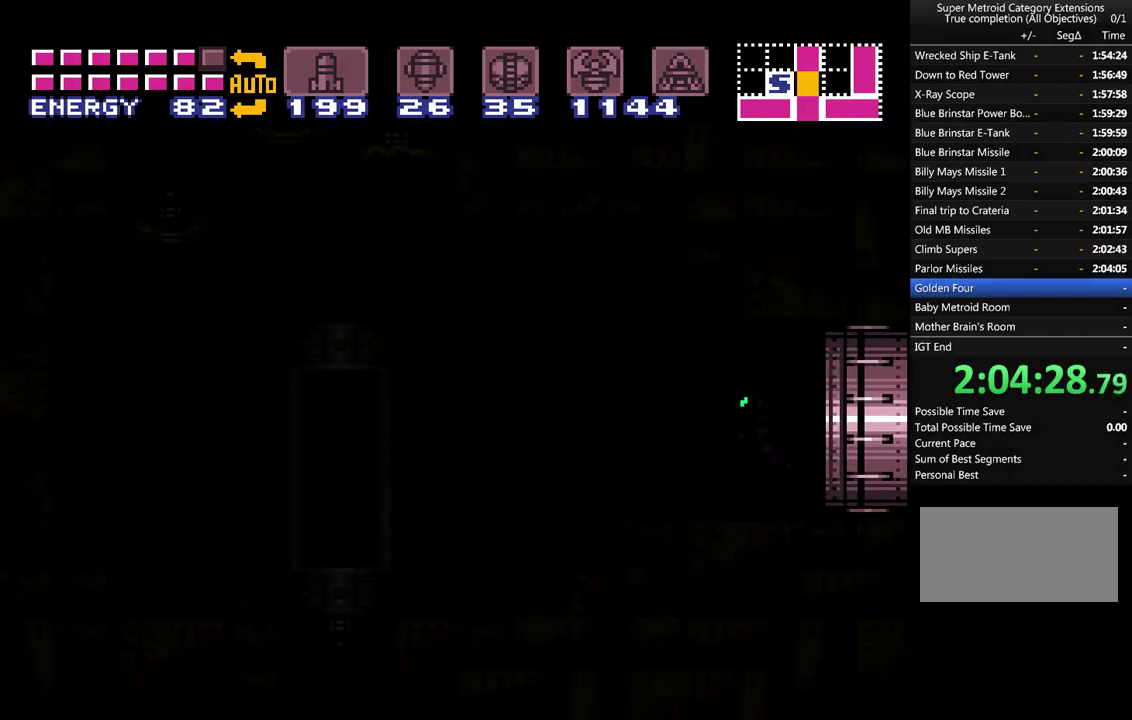
{"buttons": ["A", "DPAD_RIGHT"], "events": [[67, "DPAD_RIGHT", "down"]]}
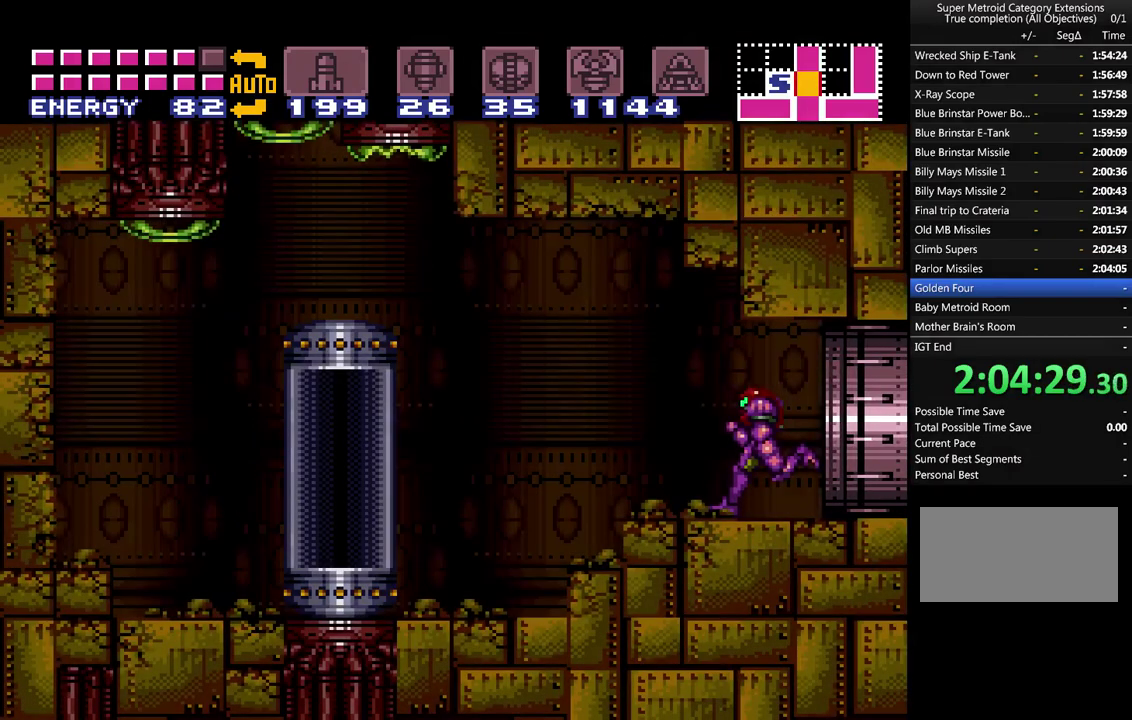
{"buttons": ["DPAD_RIGHT"], "events": [[167, "Y", "down"], [200, "DPAD_RIGHT", "up"], [267, "Y", "up"], [300, "A", "up"], [350, "A", "down"], [350, "DPAD_RIGHT", "down"], [450, "A", "up"]]}
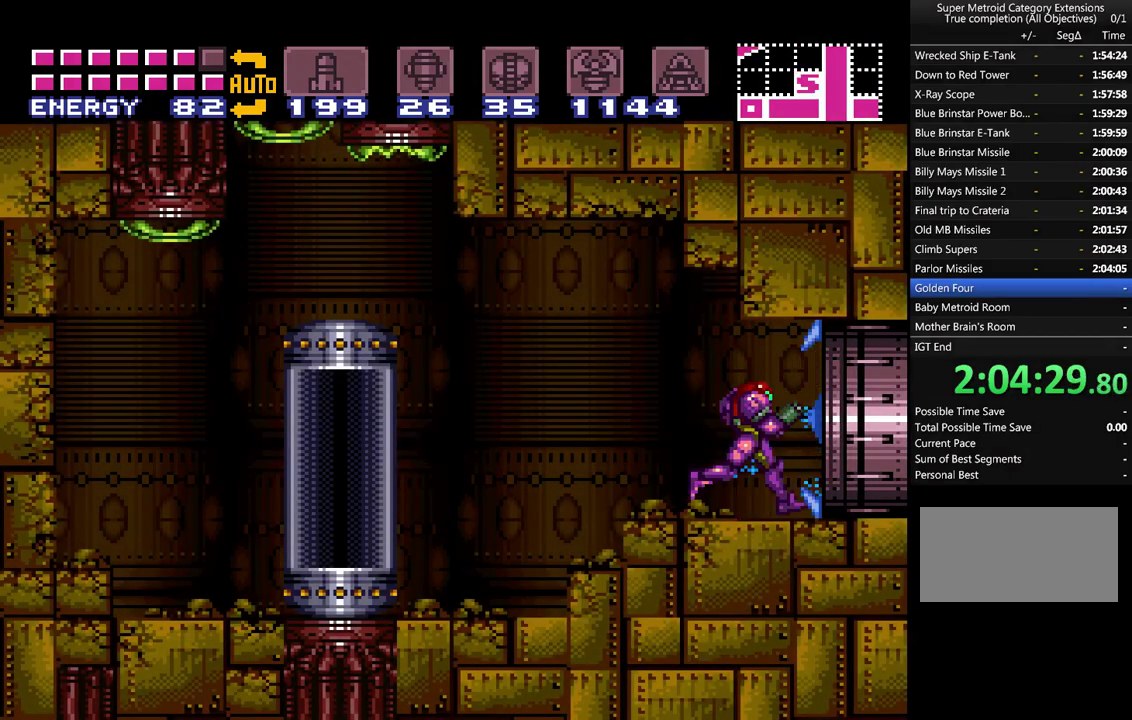
{"buttons": ["A", "DPAD_RIGHT"], "events": [[33, "A", "down"]]}
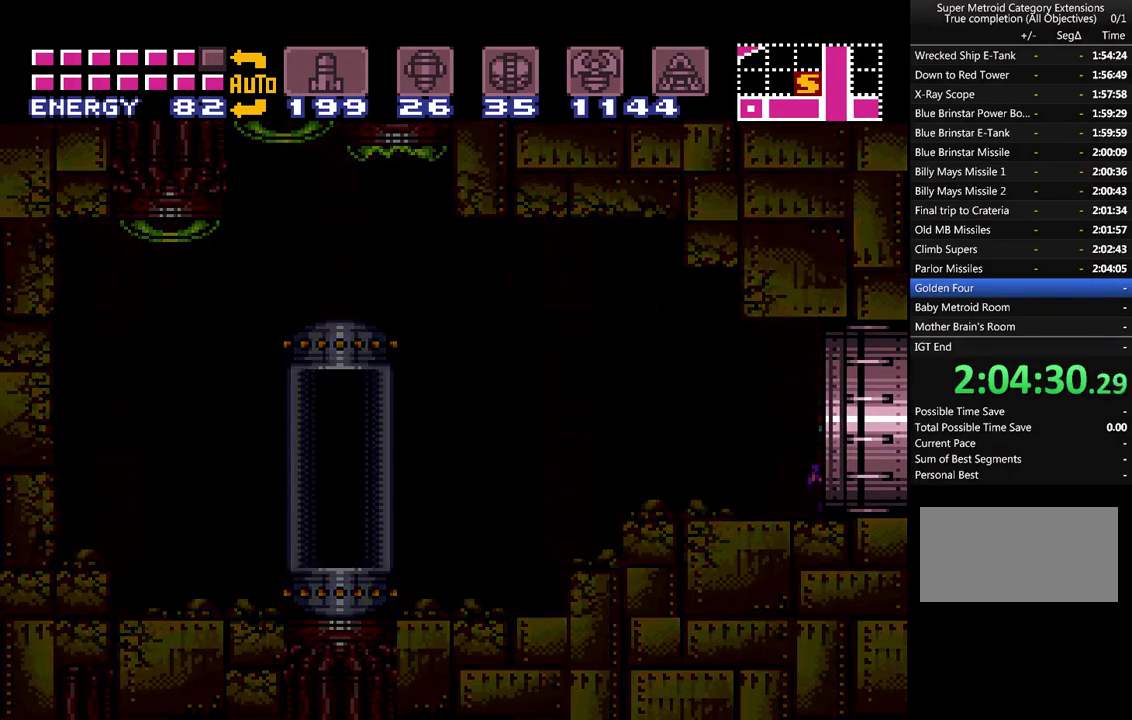
{"buttons": ["A", "DPAD_RIGHT"], "events": []}
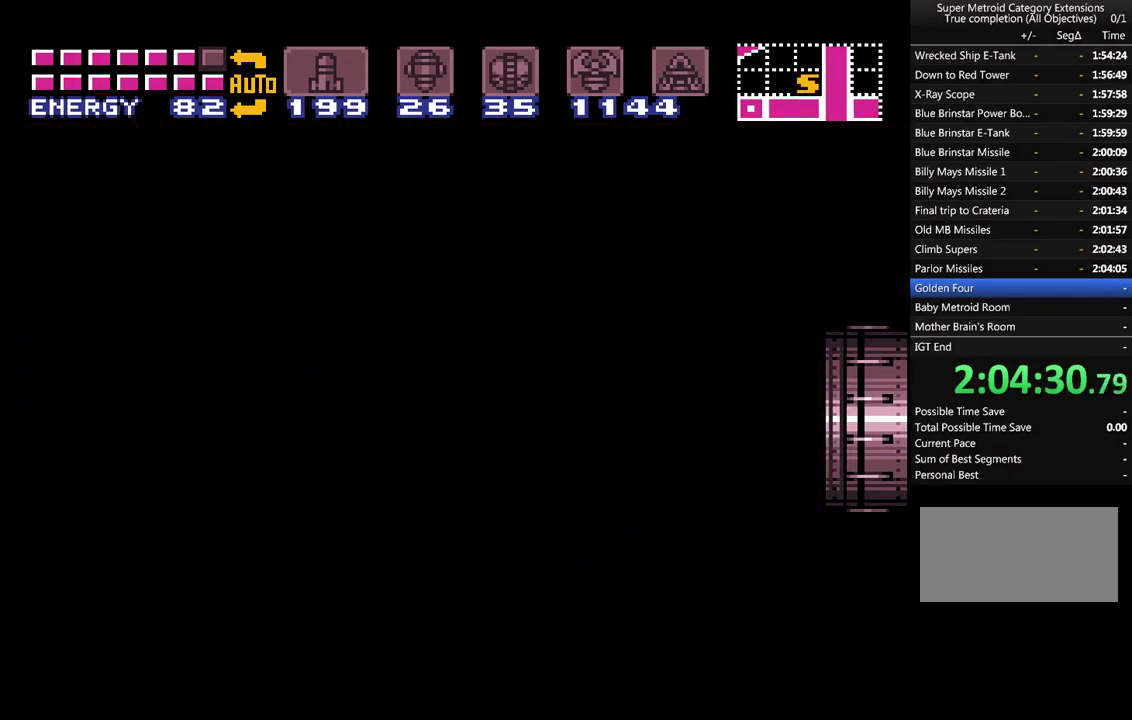
{"buttons": ["A", "DPAD_RIGHT"], "events": []}
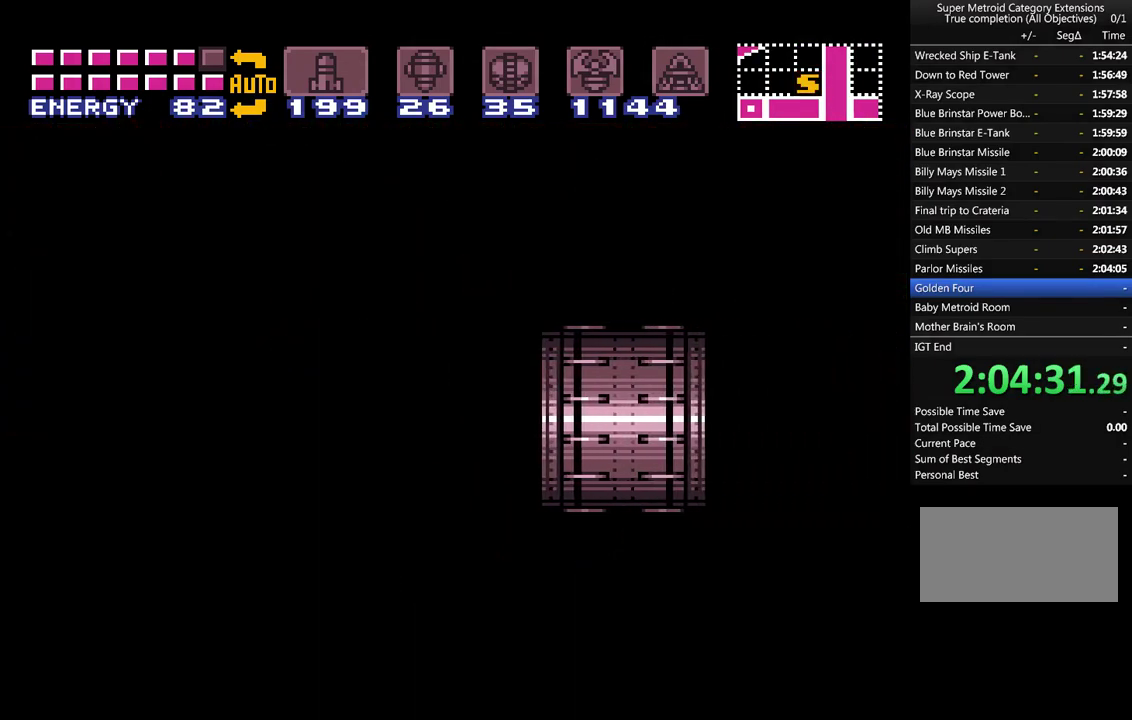
{"buttons": ["A", "DPAD_RIGHT"], "events": []}
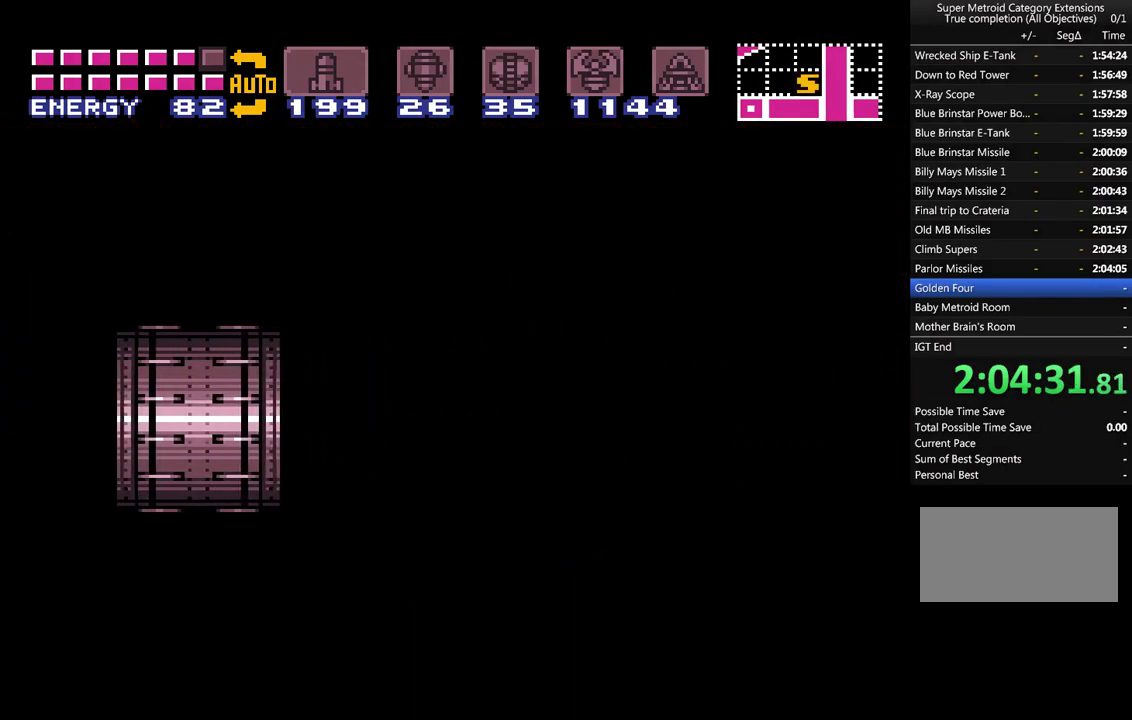
{"buttons": ["A"], "events": [[250, "DPAD_RIGHT", "up"]]}
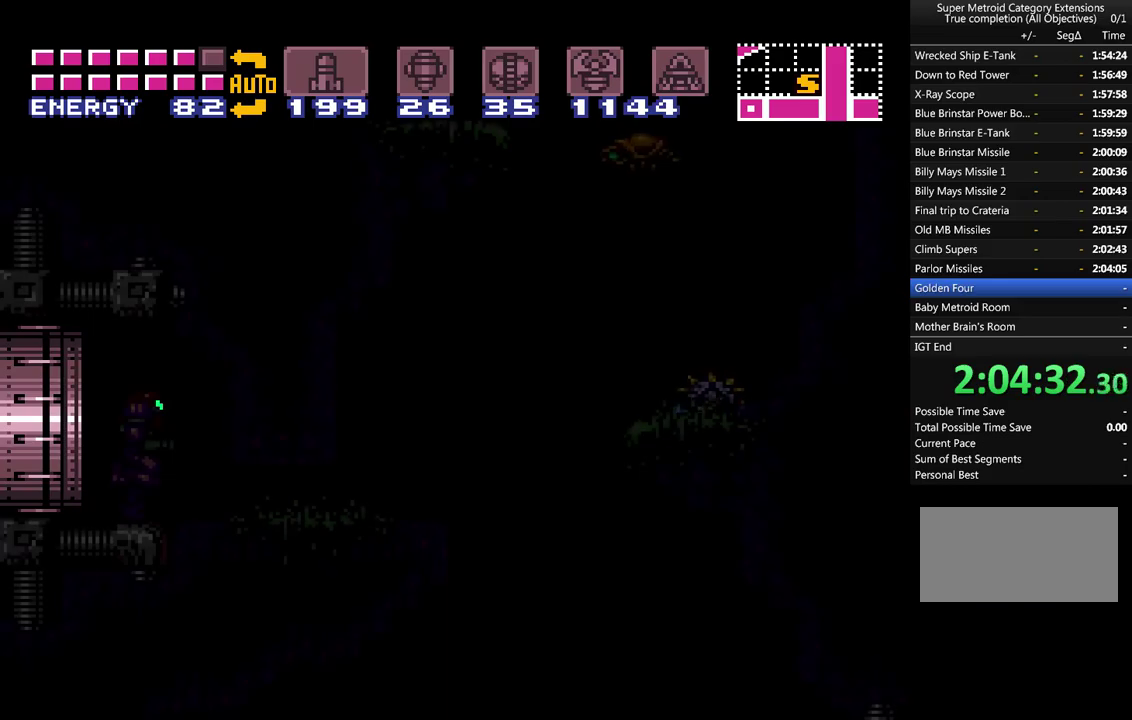
{"buttons": ["A"], "events": [[417, "DPAD_DOWN", "down"], [500, "DPAD_DOWN", "up"]]}
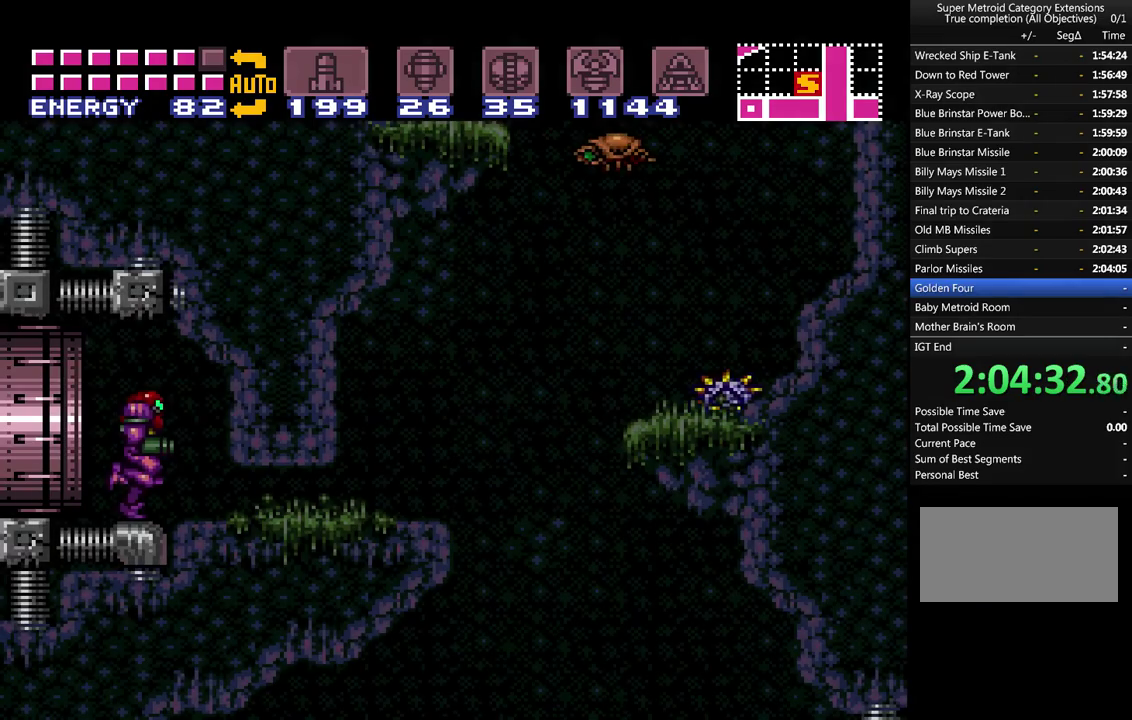
{"buttons": ["A", "DPAD_DOWN", "DPAD_RIGHT"], "events": [[100, "DPAD_DOWN", "down"], [167, "DPAD_DOWN", "up"], [283, "DPAD_DOWN", "down"], [383, "DPAD_RIGHT", "down"]]}
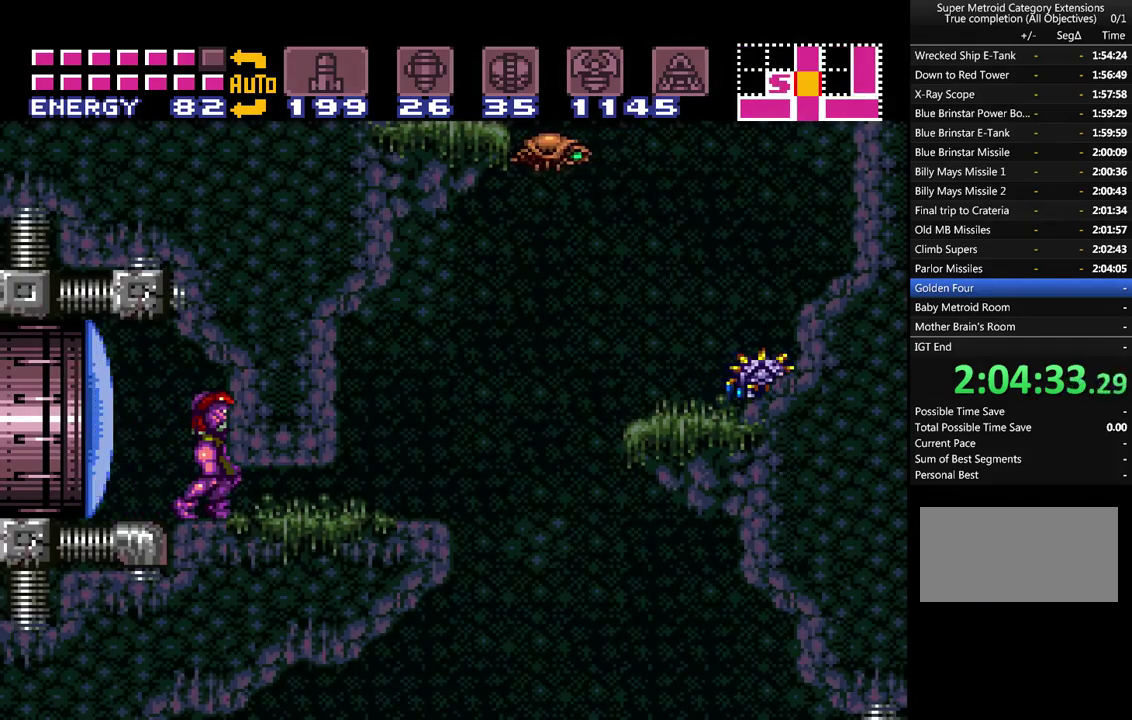
{"buttons": ["A"], "events": [[67, "DPAD_DOWN", "up"], [167, "DPAD_RIGHT", "up"], [300, "DPAD_DOWN", "down"], [350, "DPAD_DOWN", "up"], [417, "DPAD_DOWN", "down"], [483, "DPAD_DOWN", "up"]]}
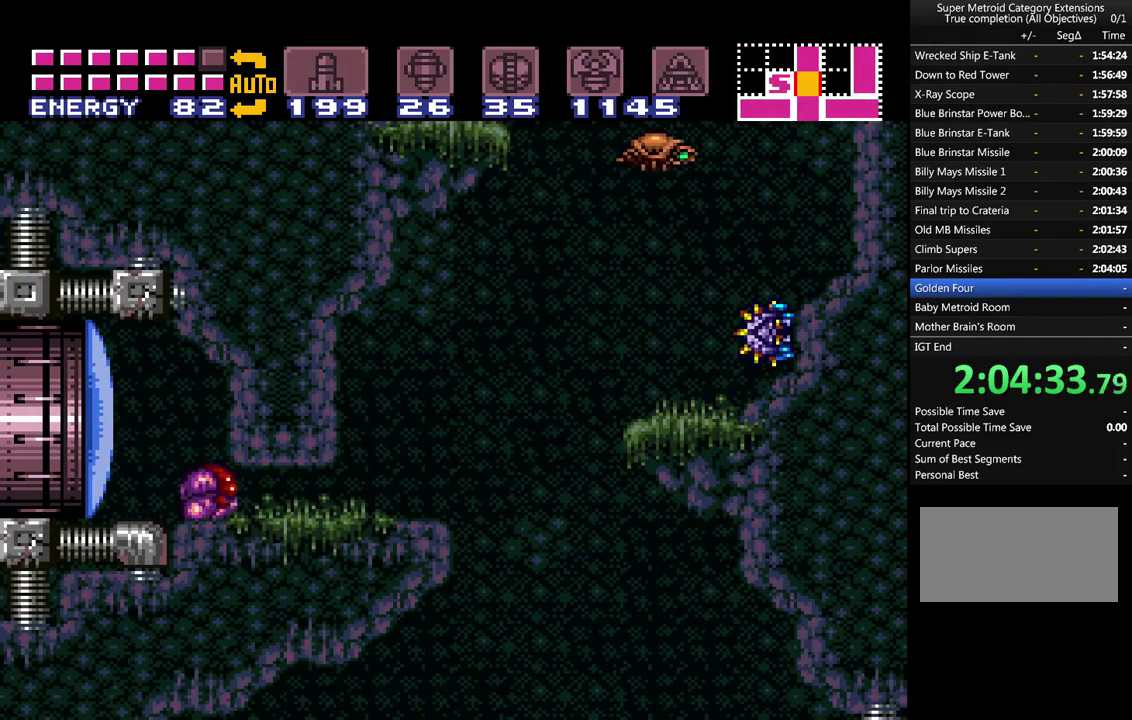
{"buttons": ["A"], "events": [[33, "DPAD_RIGHT", "down"], [350, "DPAD_RIGHT", "up"], [383, "B", "down"], [450, "B", "up"]]}
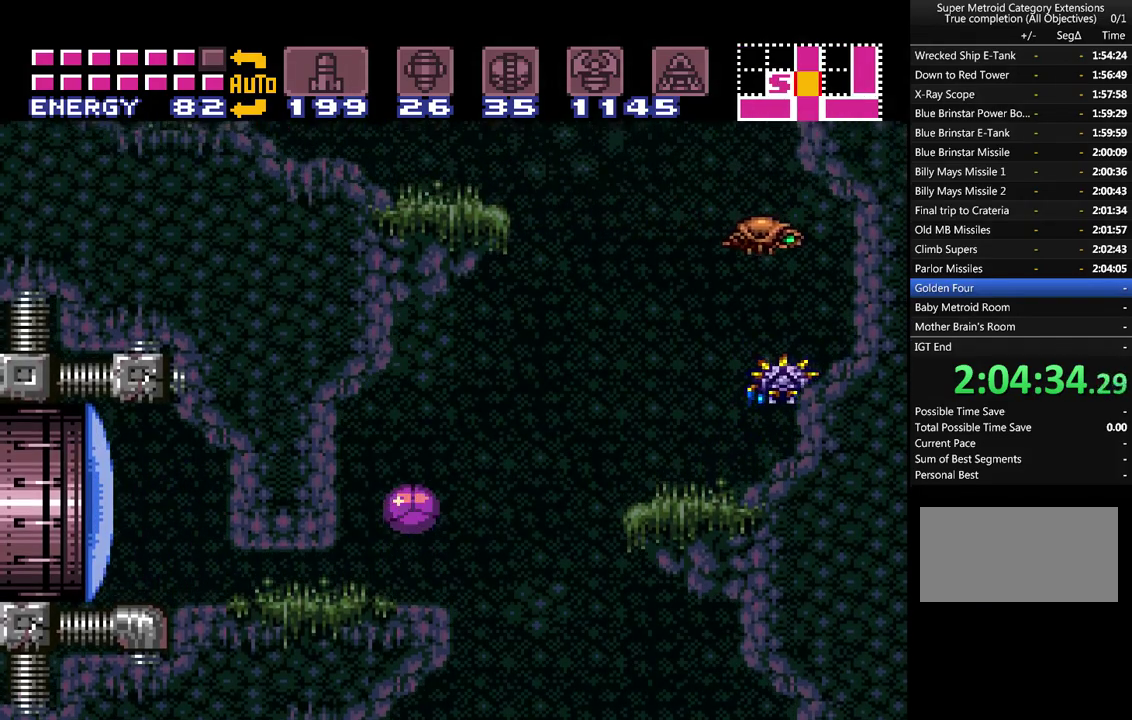
{"buttons": ["A", "B", "DPAD_RIGHT"], "events": [[100, "DPAD_UP", "down"], [167, "DPAD_UP", "up"], [350, "DPAD_RIGHT", "down"], [500, "B", "down"]]}
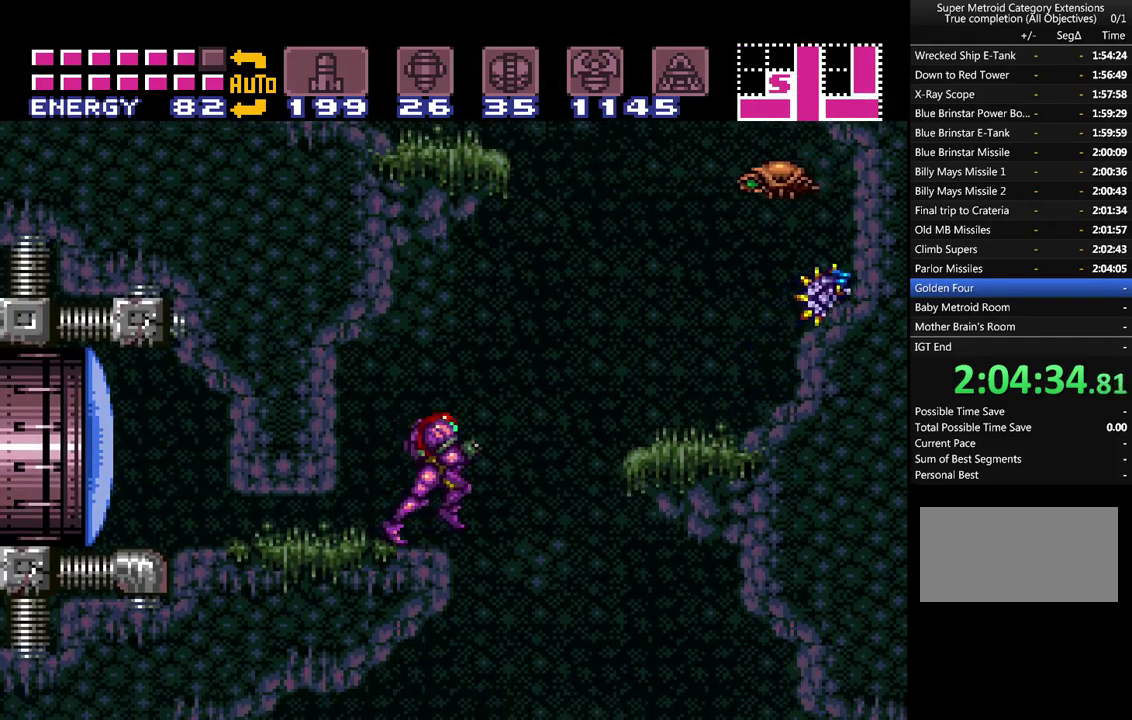
{"buttons": ["A"], "events": [[233, "B", "up"], [500, "DPAD_RIGHT", "up"]]}
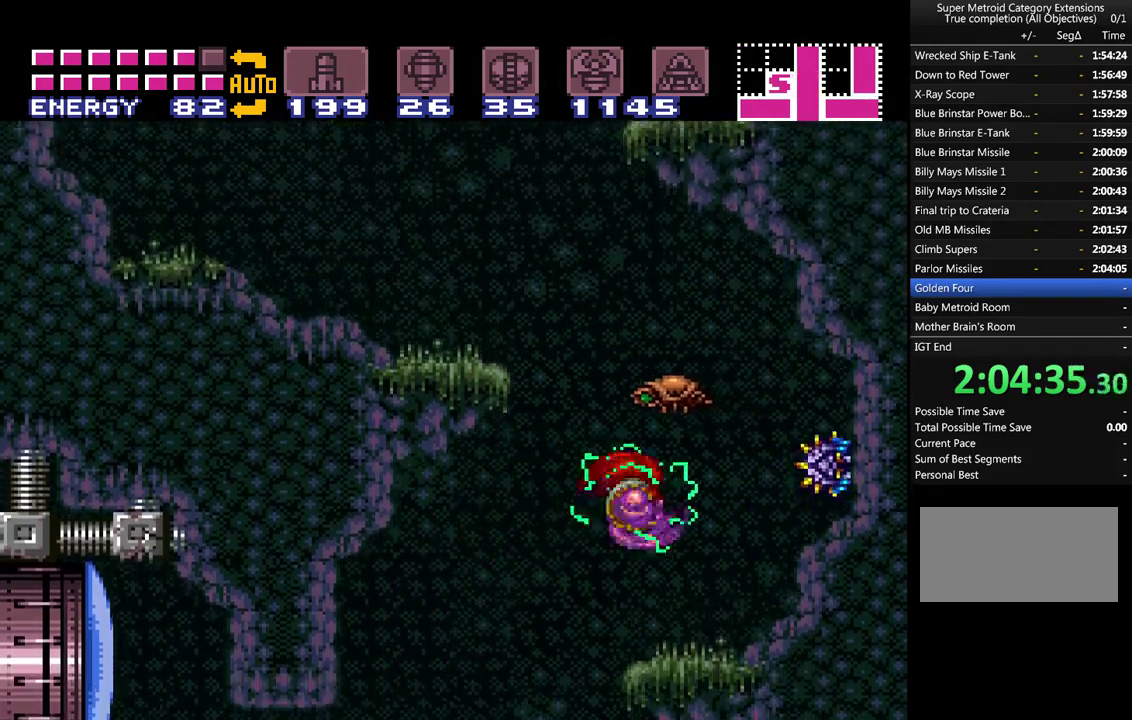
{"buttons": ["A", "B", "DPAD_LEFT"], "events": [[133, "DPAD_LEFT", "down"], [383, "B", "down"]]}
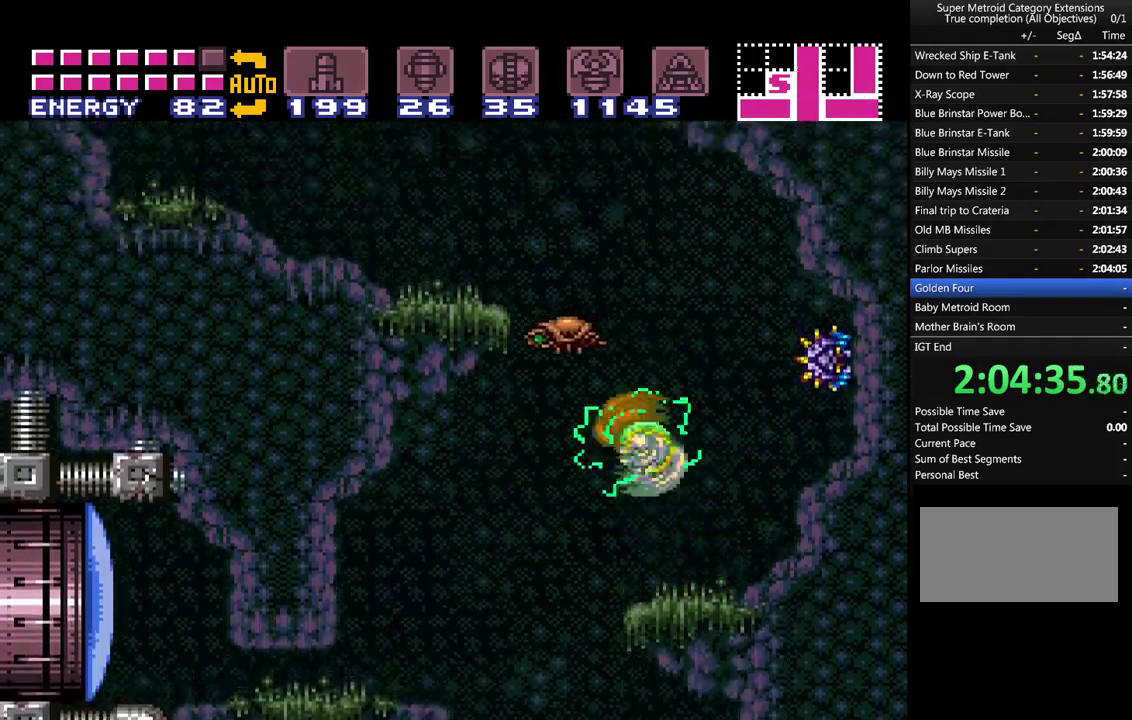
{"buttons": ["A", "DPAD_LEFT"], "events": [[283, "B", "up"]]}
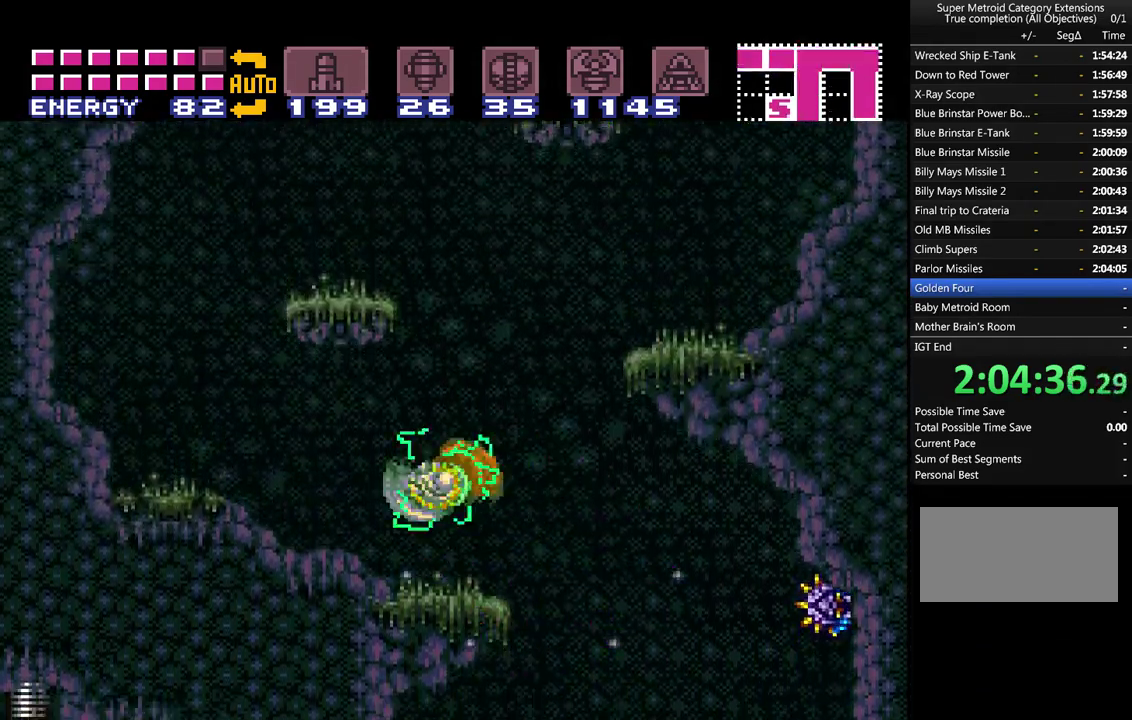
{"buttons": ["A", "B", "DPAD_LEFT"], "events": [[67, "DPAD_LEFT", "up"], [133, "DPAD_RIGHT", "down"], [283, "B", "down"], [367, "DPAD_RIGHT", "up"], [483, "DPAD_LEFT", "down"]]}
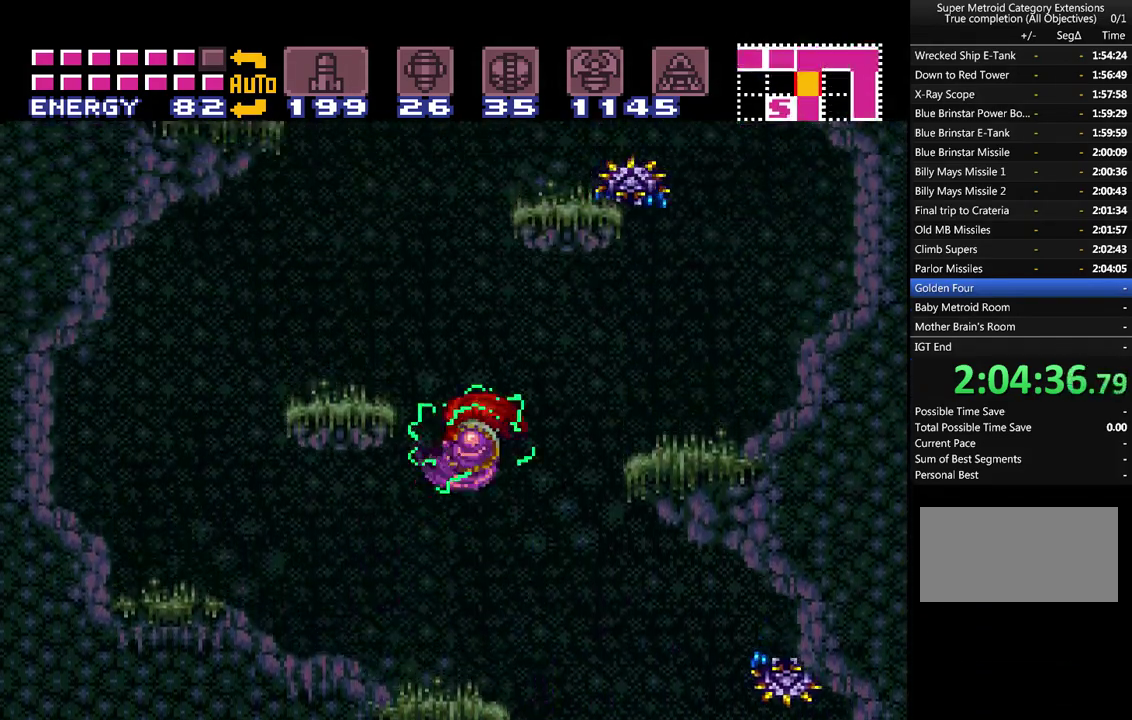
{"buttons": ["A", "B", "DPAD_LEFT"], "events": [[117, "B", "up"], [183, "L1", "down"], [317, "L1", "up"], [500, "B", "down"]]}
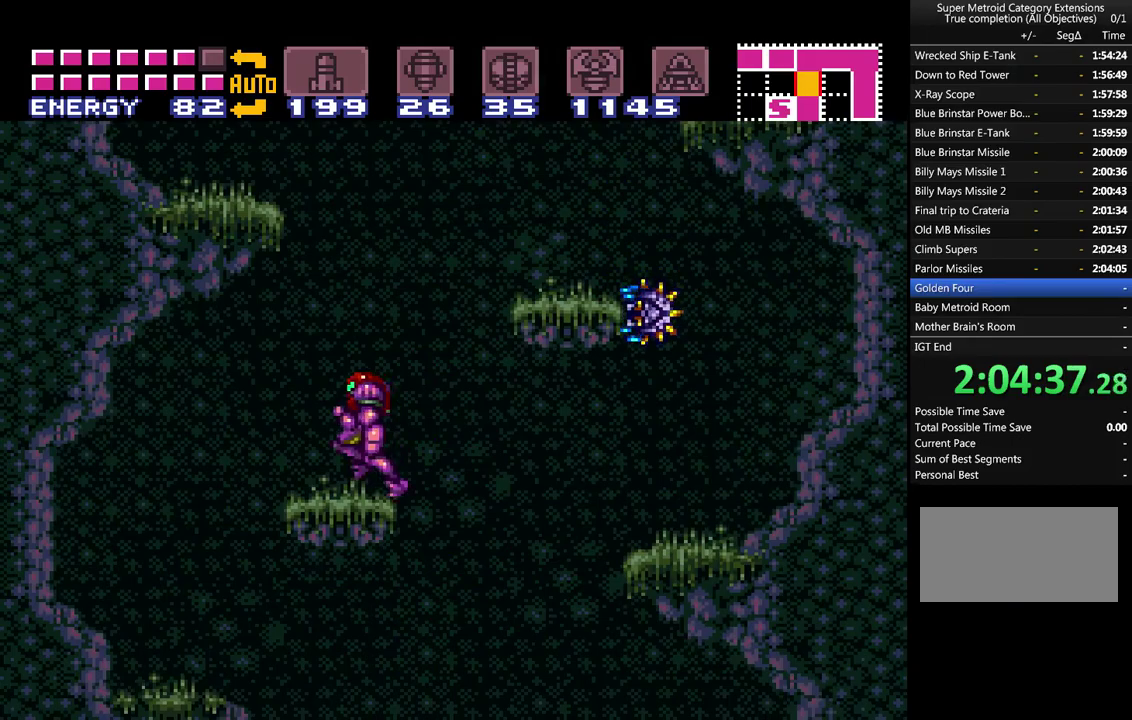
{"buttons": ["A", "DPAD_LEFT"], "events": [[350, "B", "up"], [350, "L1", "down"], [500, "L1", "up"]]}
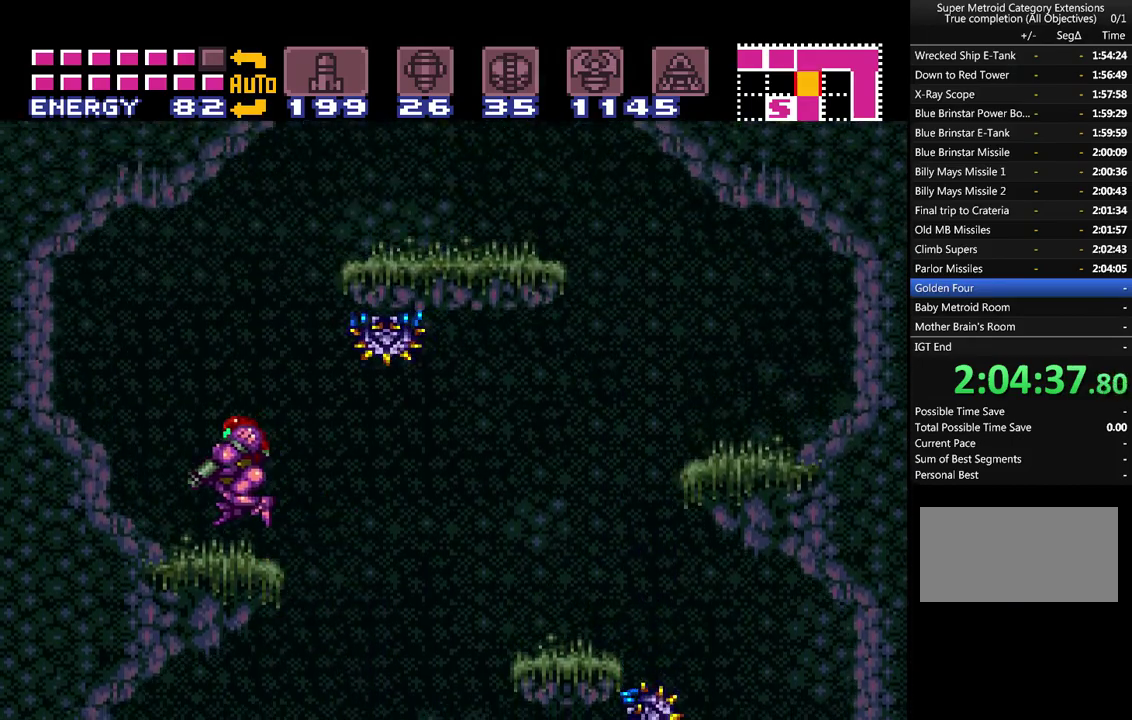
{"buttons": ["A", "B", "L1", "DPAD_RIGHT"], "events": [[67, "DPAD_LEFT", "up"], [133, "DPAD_RIGHT", "down"], [183, "B", "down"], [500, "L1", "down"]]}